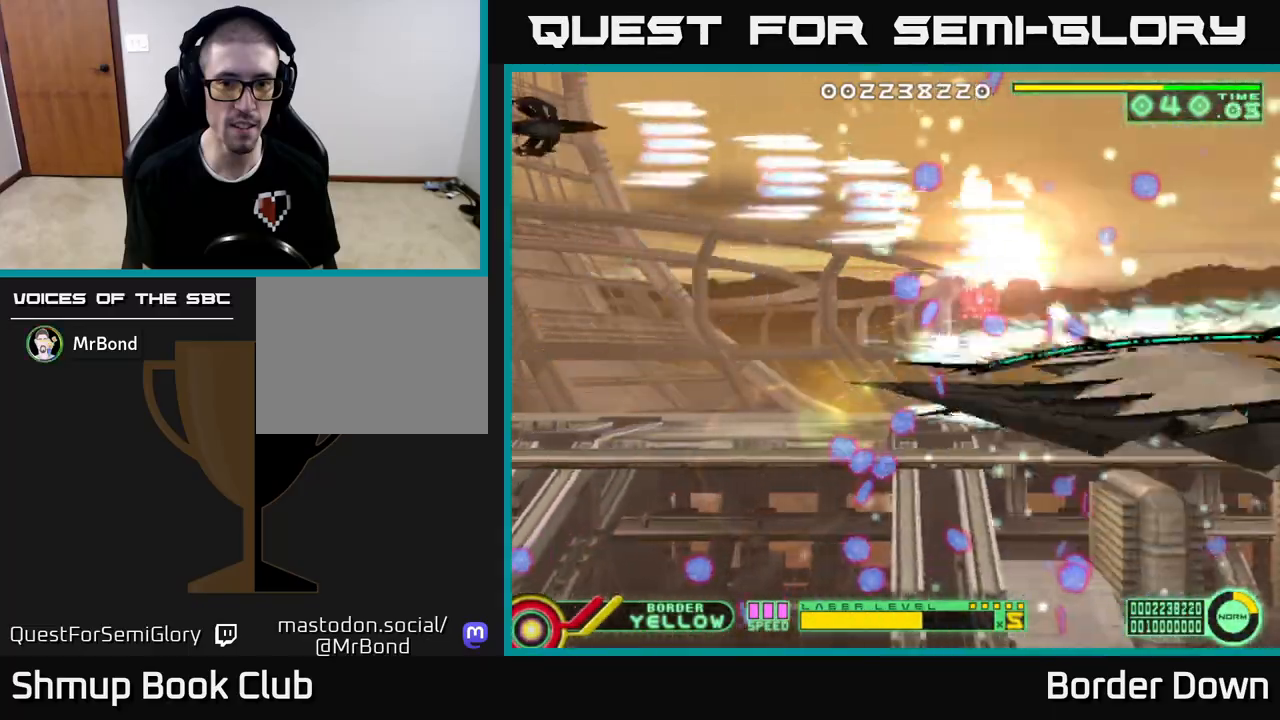
Gameplay with a controller (Xbox layout); each line is a JSON object with the inputs held at the frame after it. "events" lists button and stick changes between this image and that frame as [ms after this image, input, new state], when the widget could be followed in between.
{"buttons": ["A", "DPAD_DOWN"], "left_stick": "center", "right_stick": "center", "events": [[100, "DPAD_UP", "up"], [117, "DPAD_DOWN", "down"]]}
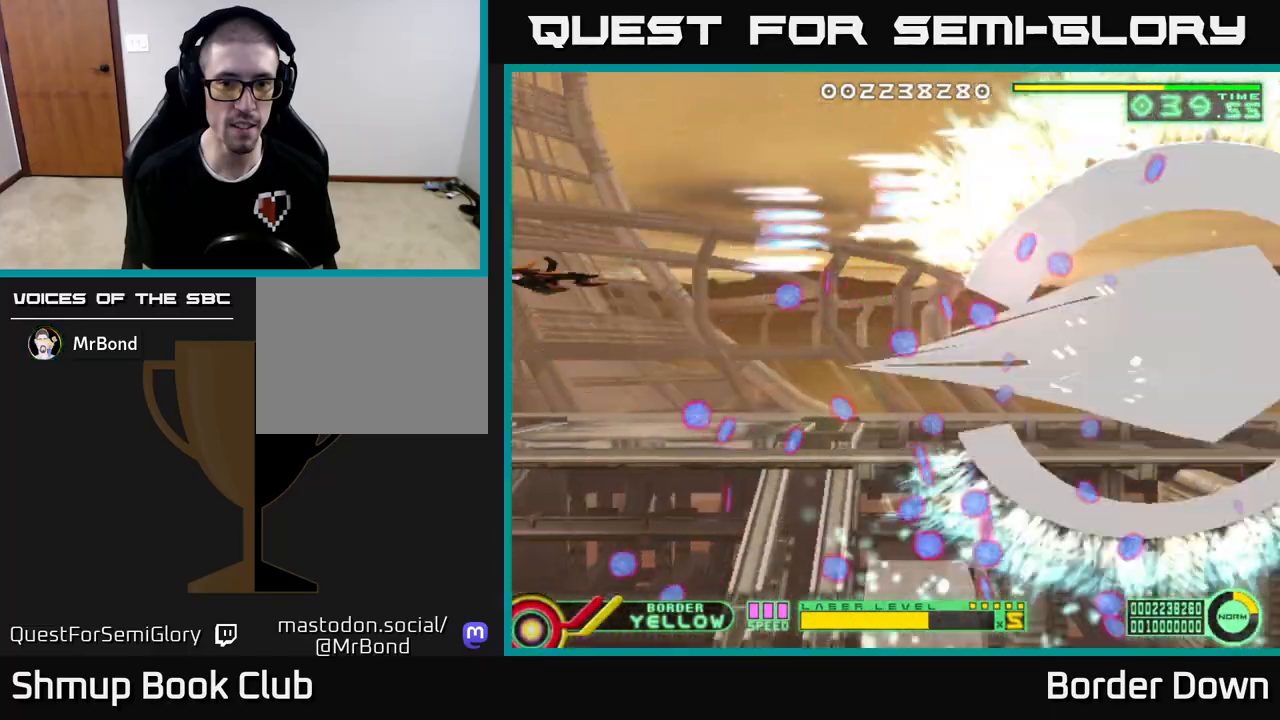
{"buttons": ["A", "DPAD_UP"], "left_stick": "center", "right_stick": "center", "events": [[183, "DPAD_DOWN", "up"], [200, "DPAD_LEFT", "down"], [233, "DPAD_UP", "down"], [300, "DPAD_LEFT", "up"]]}
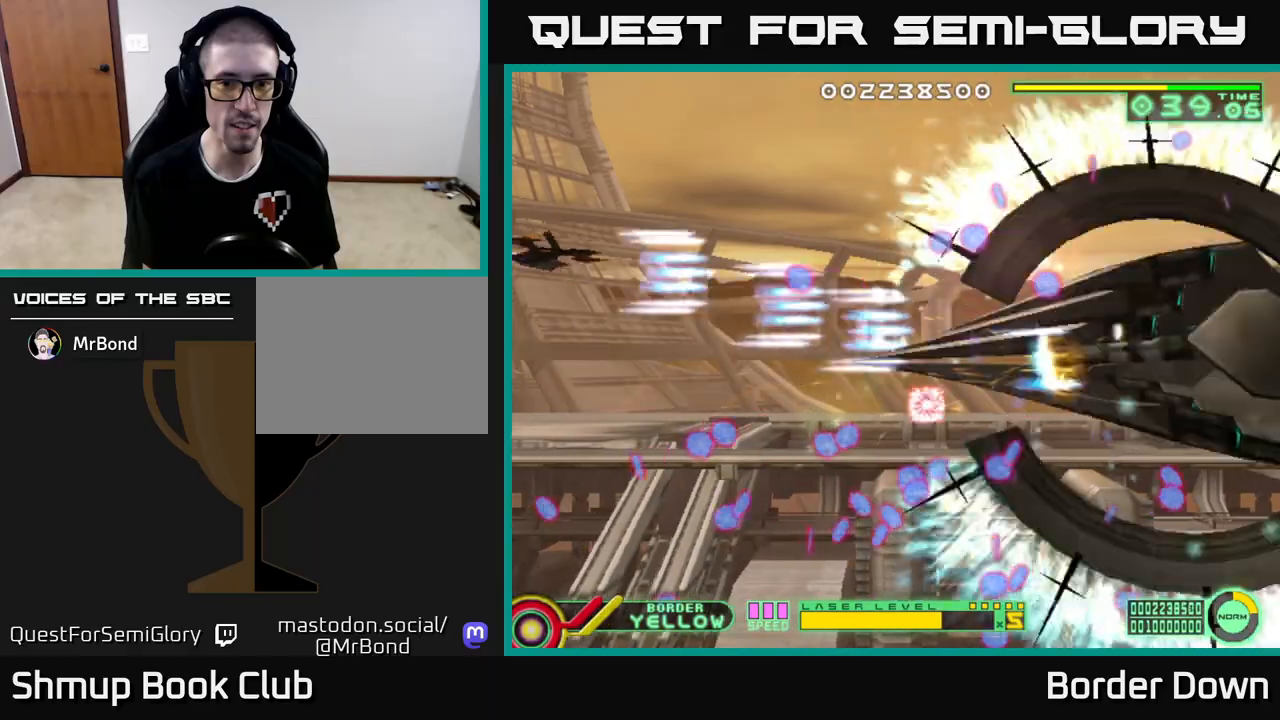
{"buttons": ["A", "DPAD_DOWN"], "left_stick": "center", "right_stick": "center", "events": [[317, "DPAD_UP", "up"], [367, "DPAD_DOWN", "down"]]}
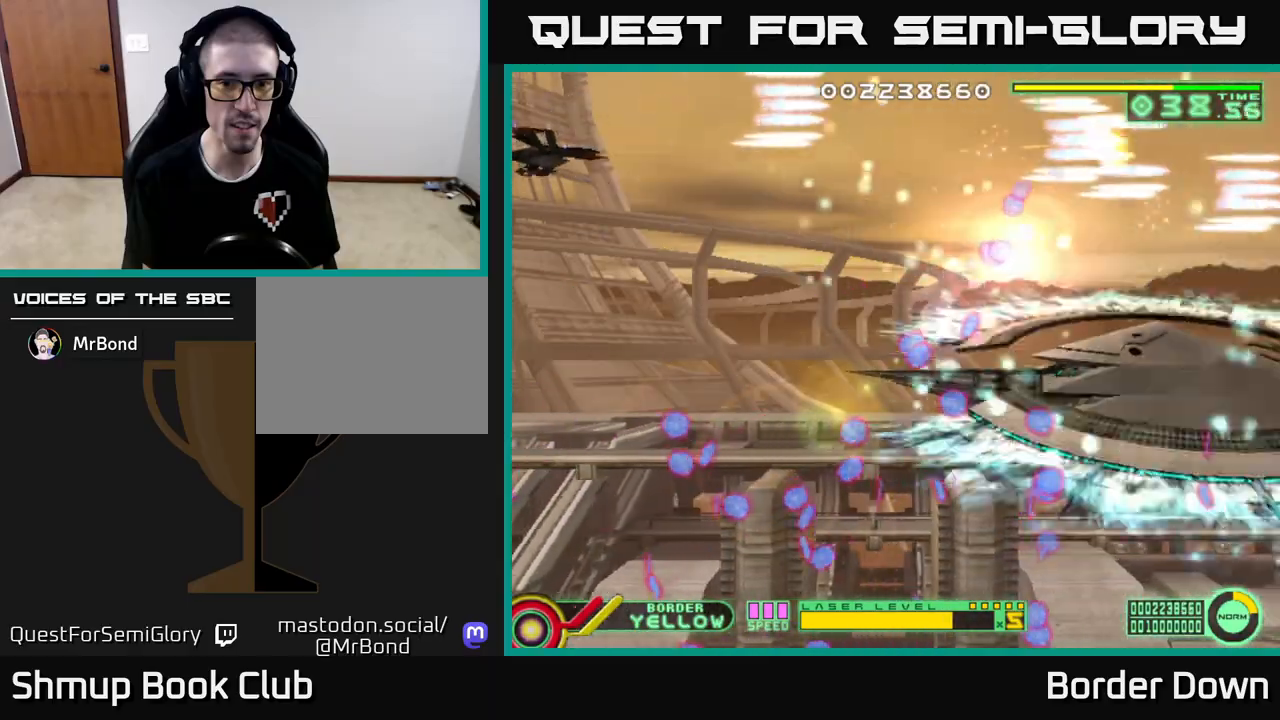
{"buttons": ["A", "DPAD_UP", "DPAD_LEFT"], "left_stick": "center", "right_stick": "center", "events": [[33, "DPAD_RIGHT", "down"], [167, "DPAD_RIGHT", "up"], [267, "DPAD_LEFT", "down"], [433, "DPAD_DOWN", "up"], [483, "DPAD_UP", "down"]]}
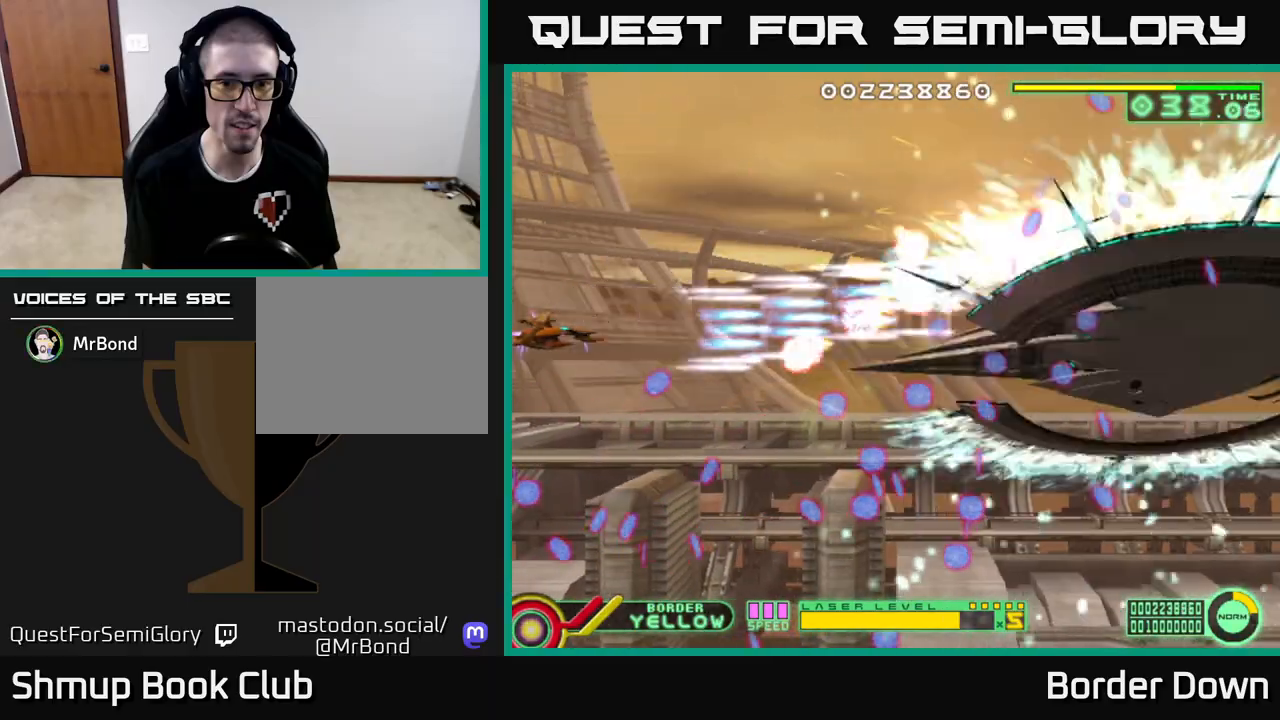
{"buttons": ["DPAD_UP"], "left_stick": "center", "right_stick": "center", "events": [[33, "A", "up"], [50, "DPAD_LEFT", "up"]]}
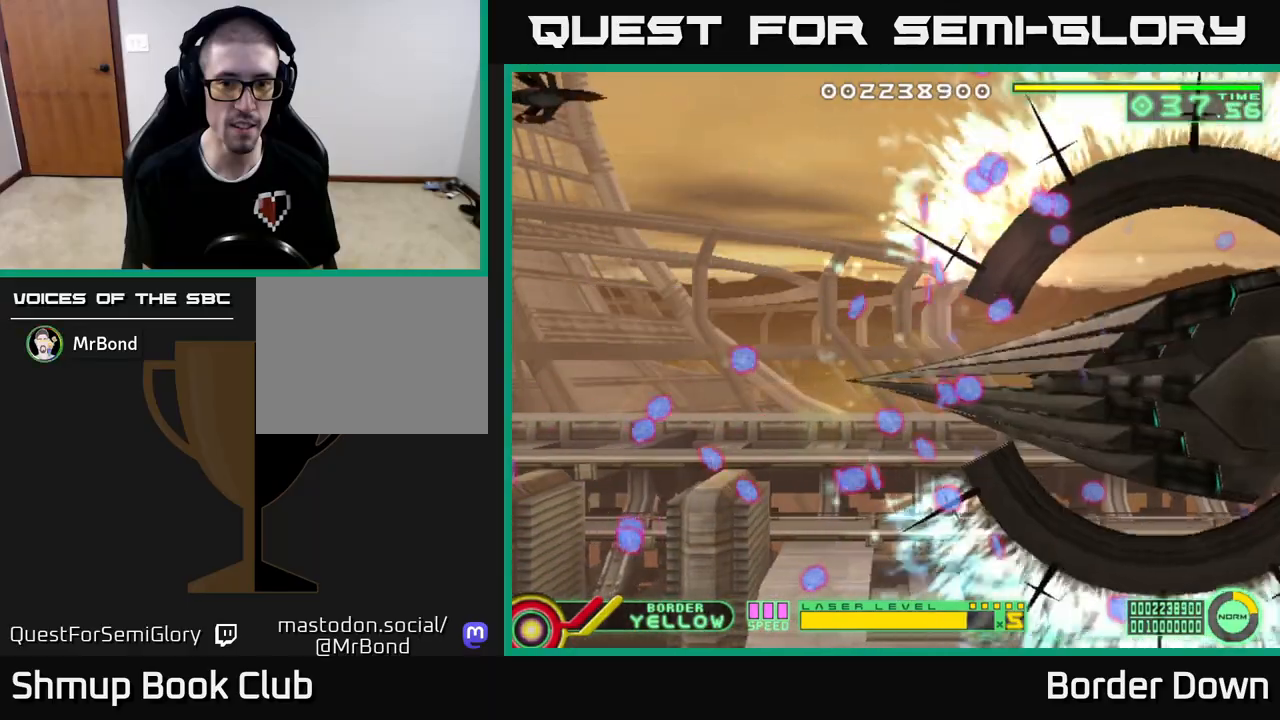
{"buttons": ["B", "DPAD_DOWN"], "left_stick": "center", "right_stick": "center", "events": [[67, "DPAD_UP", "up"], [133, "B", "down"], [183, "DPAD_DOWN", "down"], [183, "DPAD_LEFT", "down"], [233, "DPAD_LEFT", "up"]]}
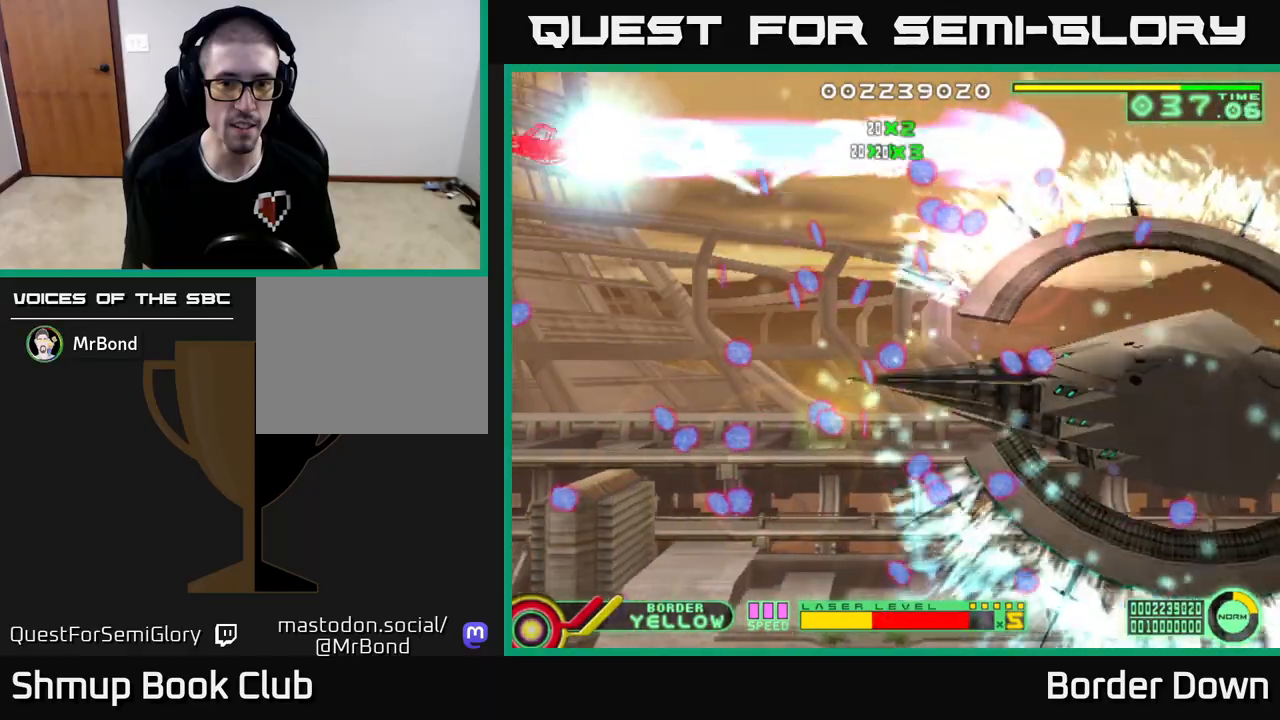
{"buttons": ["B", "DPAD_DOWN"], "left_stick": "center", "right_stick": "center", "events": []}
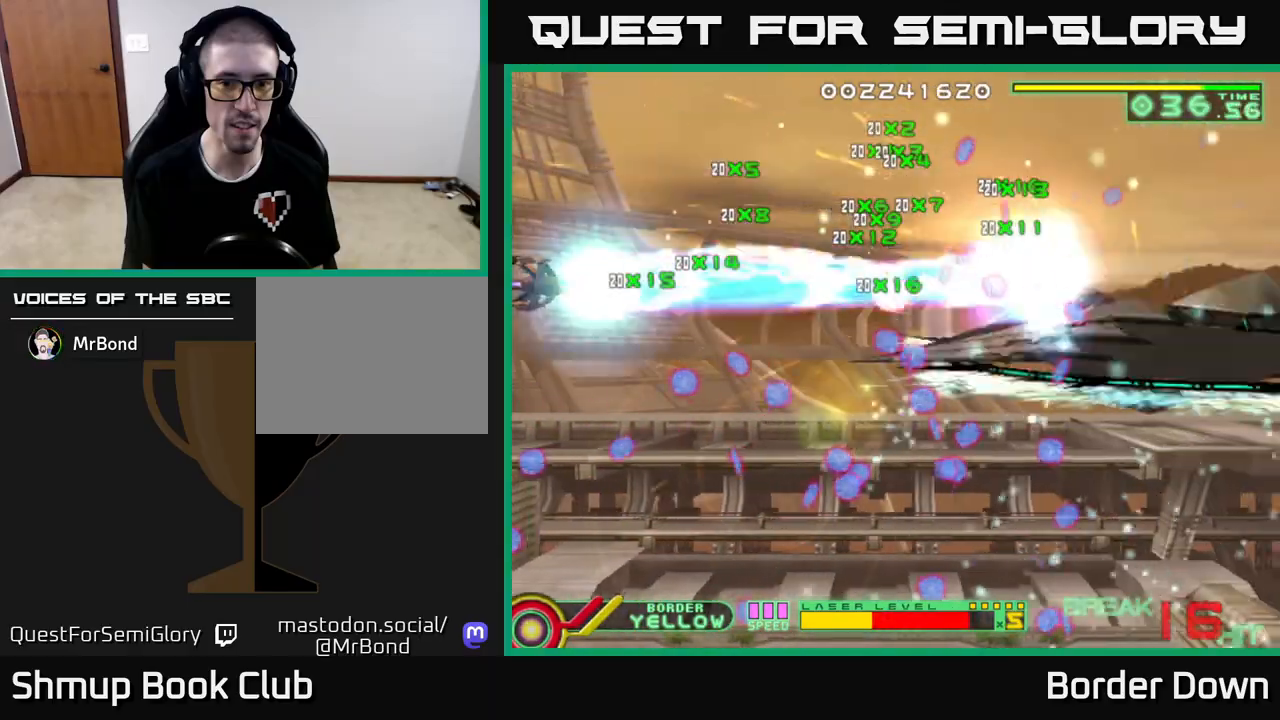
{"buttons": ["B", "DPAD_DOWN"], "left_stick": "center", "right_stick": "center", "events": []}
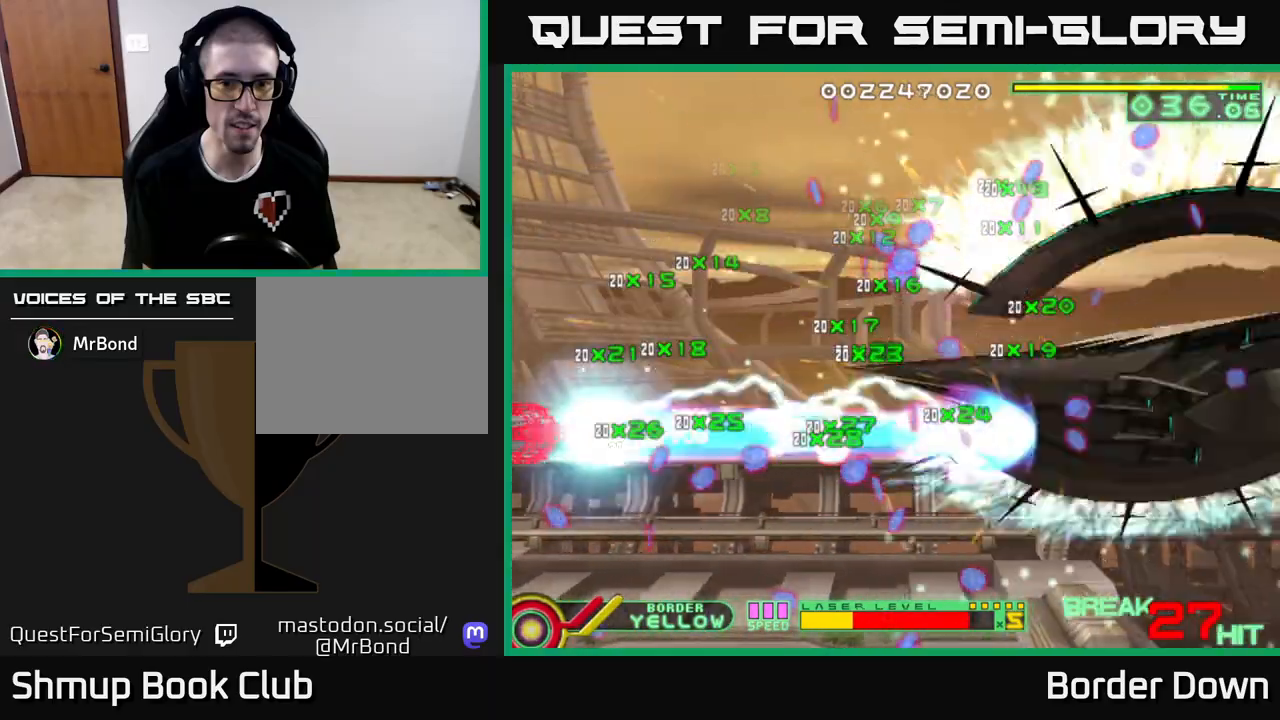
{"buttons": ["B", "DPAD_UP"], "left_stick": "center", "right_stick": "center", "events": [[467, "DPAD_DOWN", "up"], [483, "DPAD_UP", "down"]]}
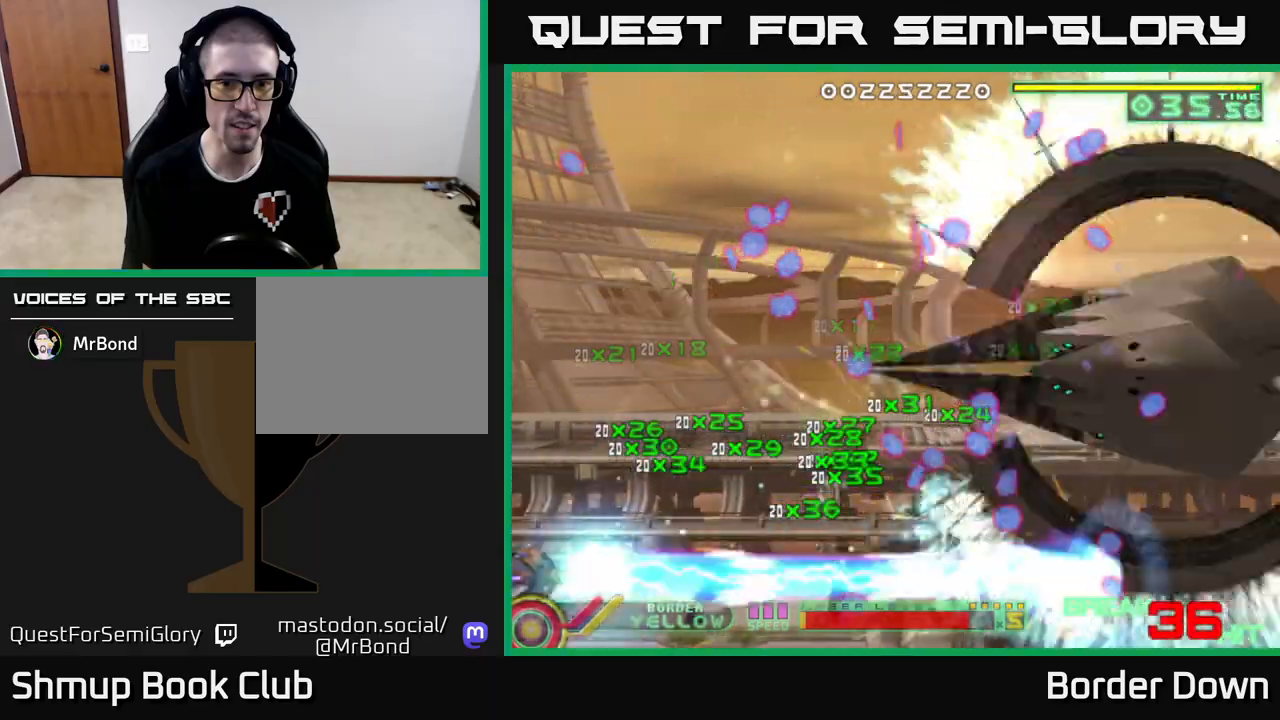
{"buttons": ["B", "DPAD_UP"], "left_stick": "center", "right_stick": "center", "events": []}
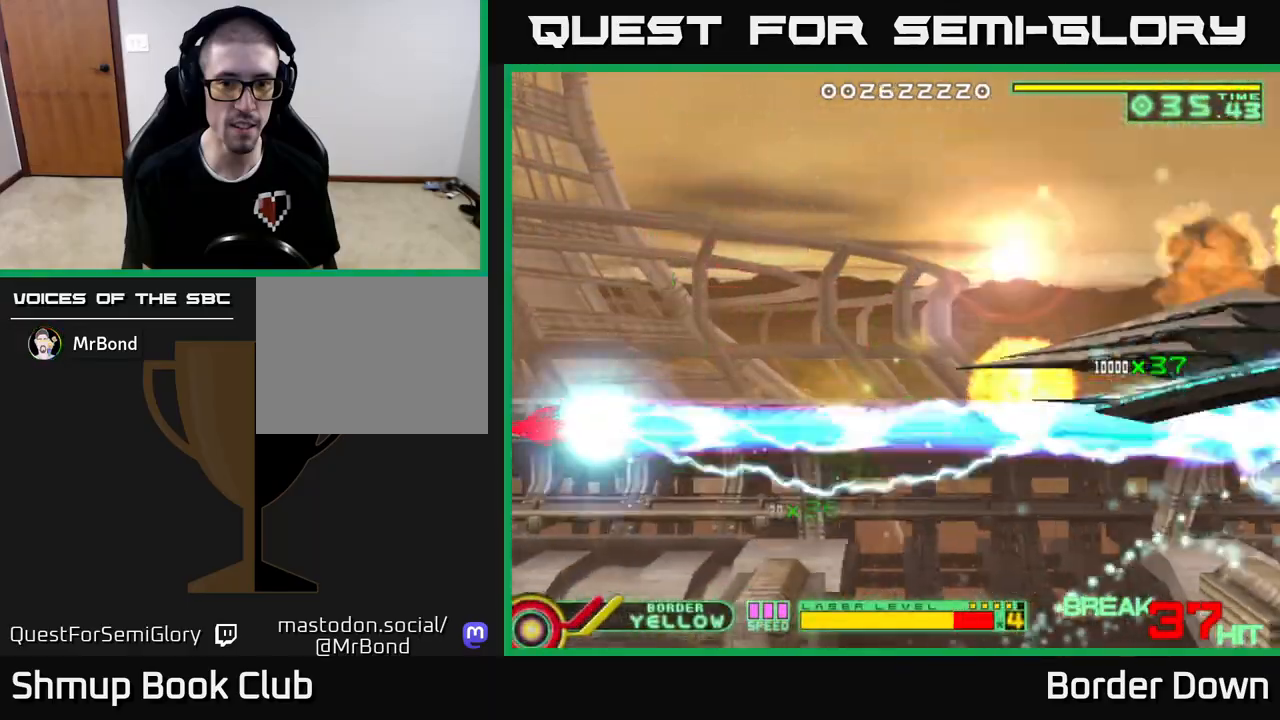
{"buttons": ["DPAD_RIGHT"], "left_stick": "center", "right_stick": "center", "events": [[133, "B", "up"], [267, "DPAD_RIGHT", "down"], [317, "DPAD_UP", "up"]]}
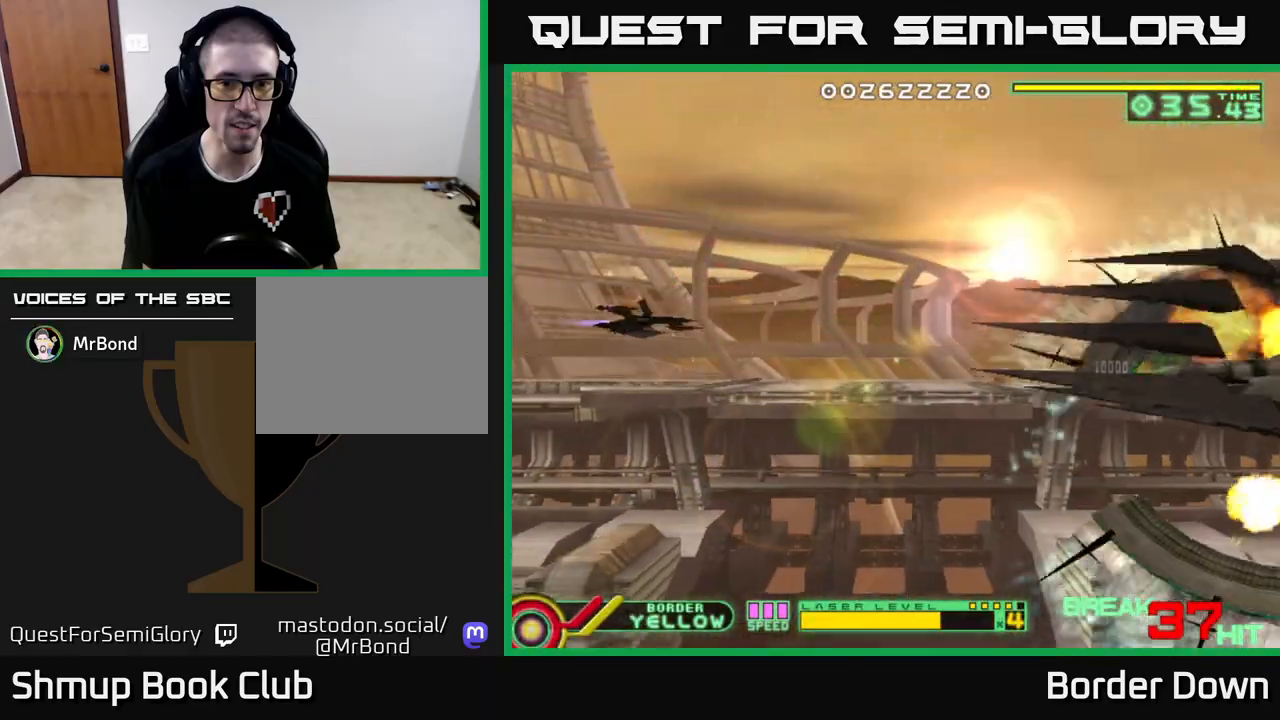
{"buttons": ["DPAD_RIGHT"], "left_stick": "center", "right_stick": "center", "events": [[100, "DPAD_RIGHT", "up"], [467, "DPAD_RIGHT", "down"]]}
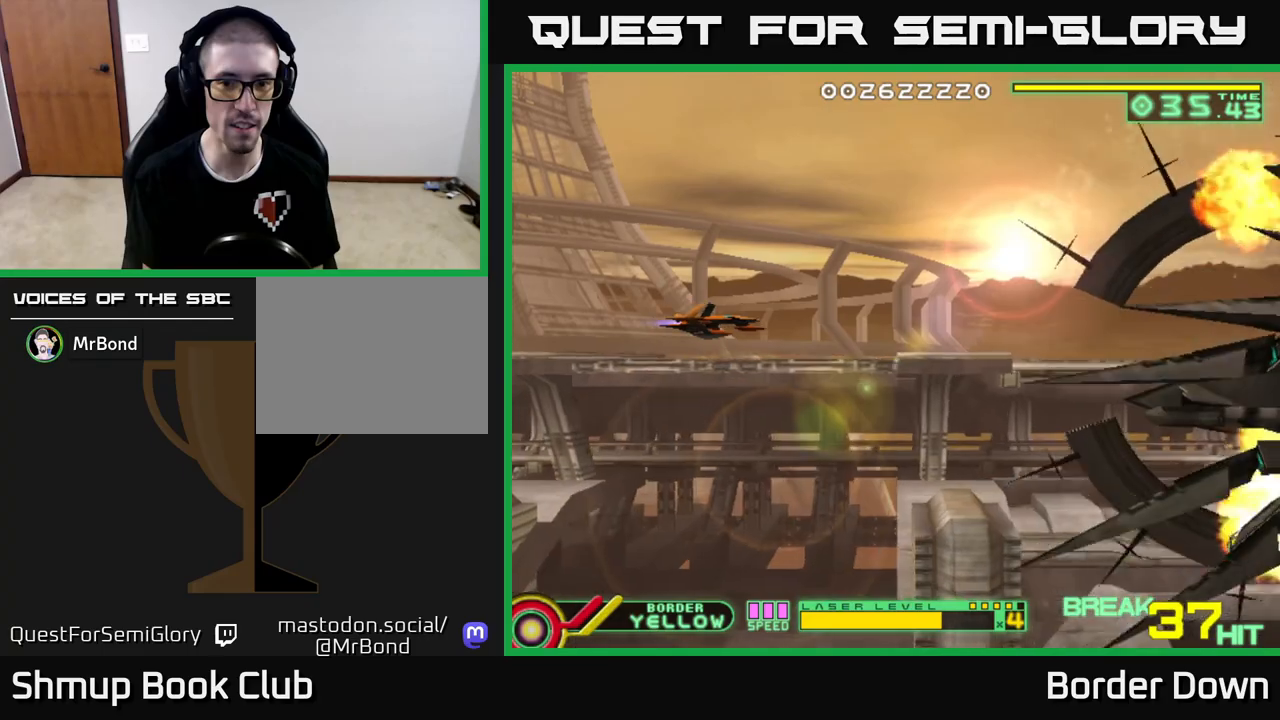
{"buttons": [], "left_stick": "center", "right_stick": "center", "events": [[83, "DPAD_RIGHT", "up"], [250, "X", "down"], [383, "X", "up"]]}
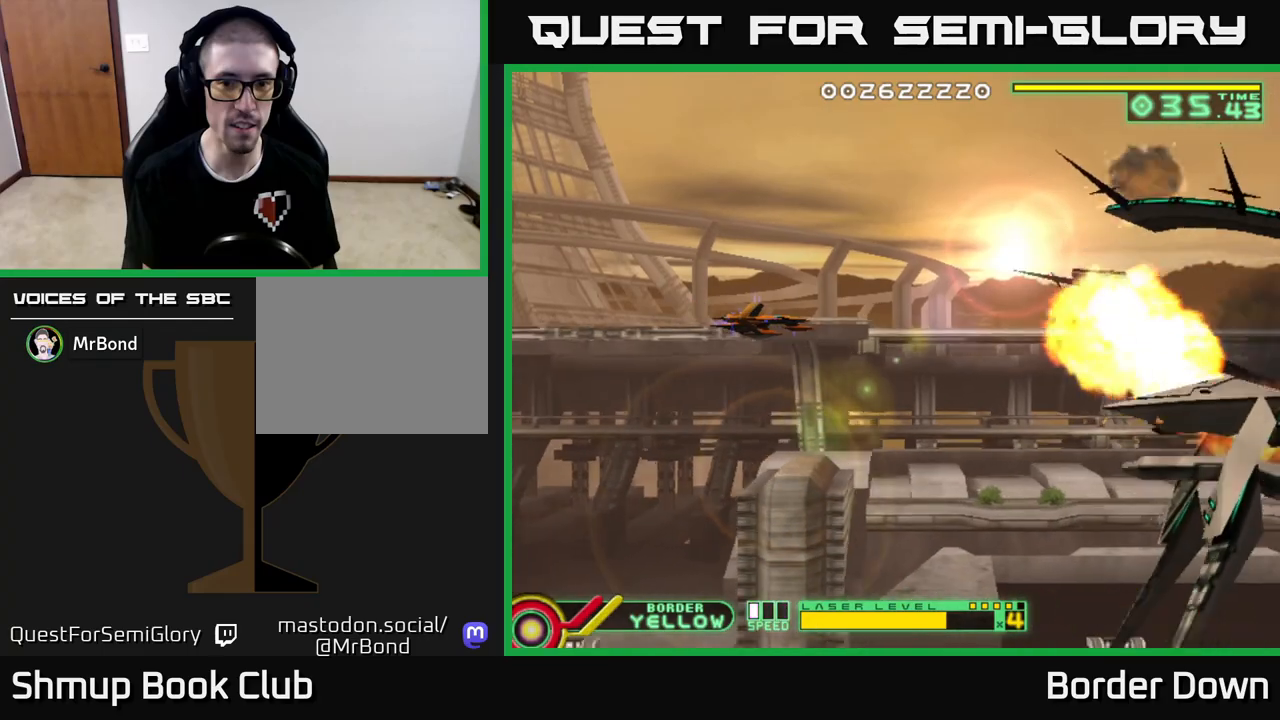
{"buttons": ["X"], "left_stick": "center", "right_stick": "center", "events": [[183, "X", "down"], [300, "DPAD_RIGHT", "down"], [300, "X", "up"], [417, "DPAD_RIGHT", "up"], [483, "X", "down"]]}
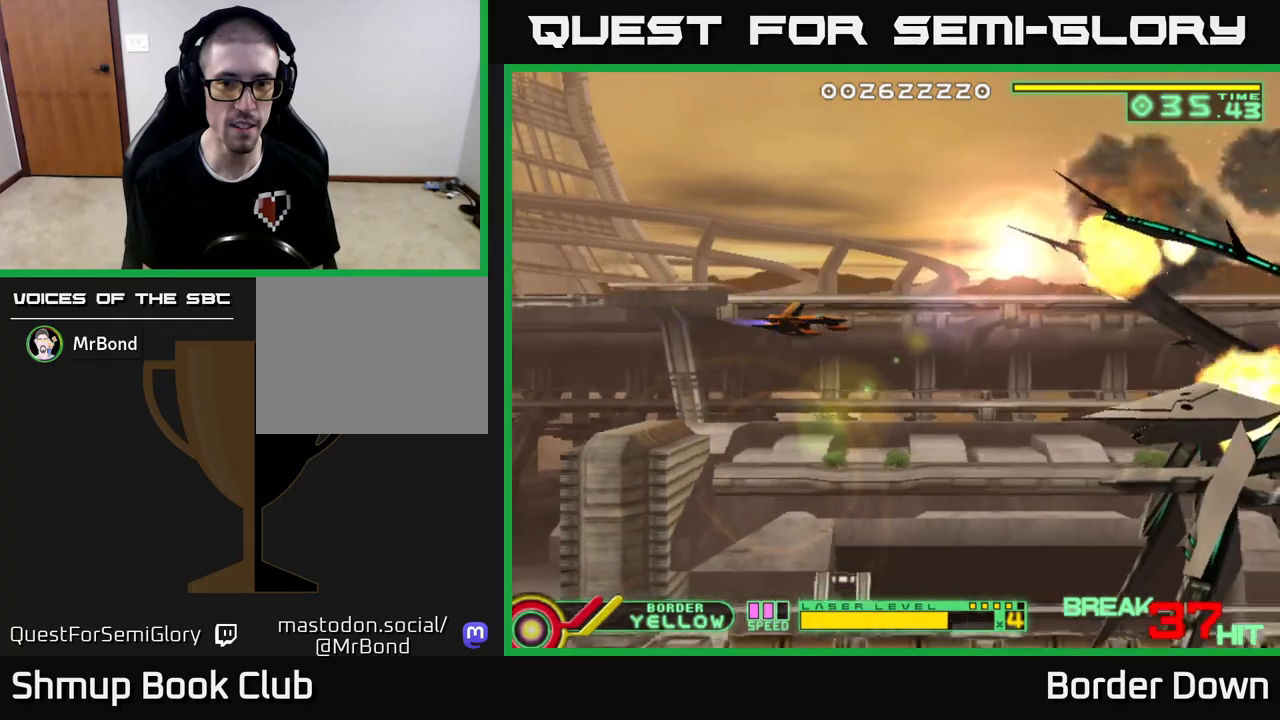
{"buttons": [], "left_stick": "center", "right_stick": "center", "events": [[117, "X", "up"]]}
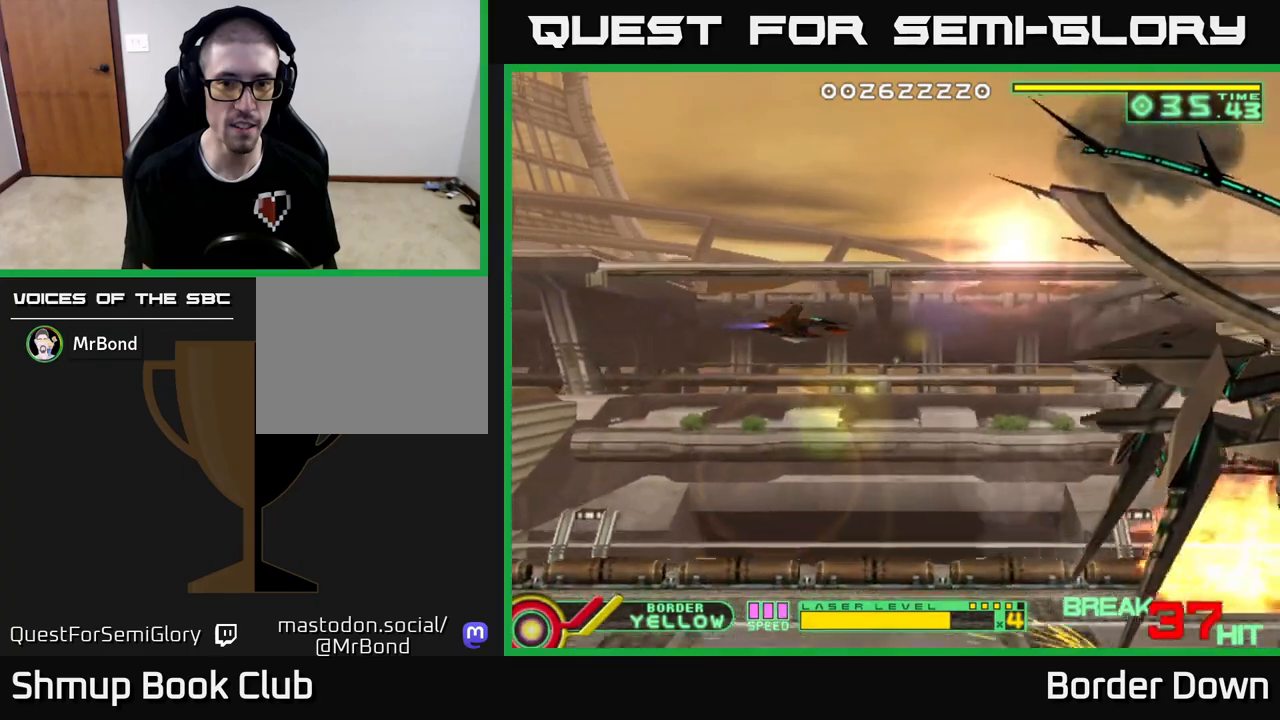
{"buttons": ["A", "DPAD_DOWN"], "left_stick": "center", "right_stick": "center", "events": [[150, "A", "down"], [450, "DPAD_DOWN", "down"]]}
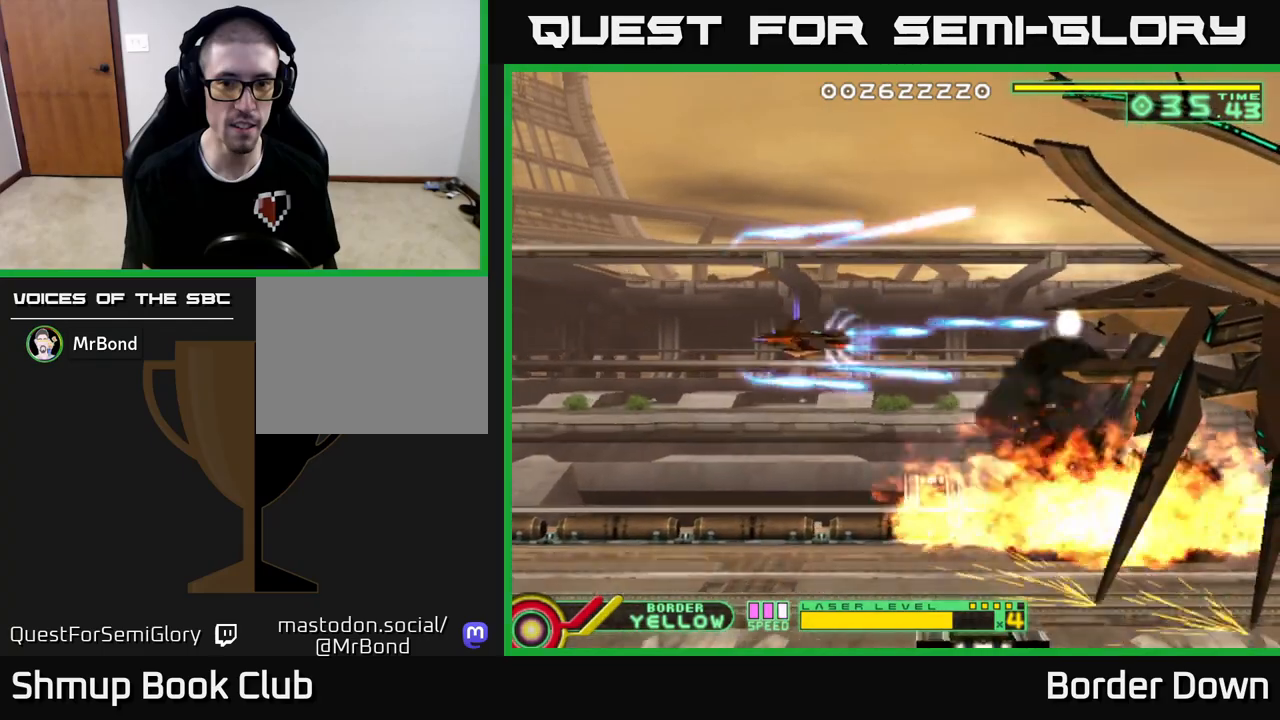
{"buttons": ["A"], "left_stick": "center", "right_stick": "center", "events": [[67, "DPAD_DOWN", "up"], [67, "DPAD_RIGHT", "down"], [150, "DPAD_RIGHT", "up"]]}
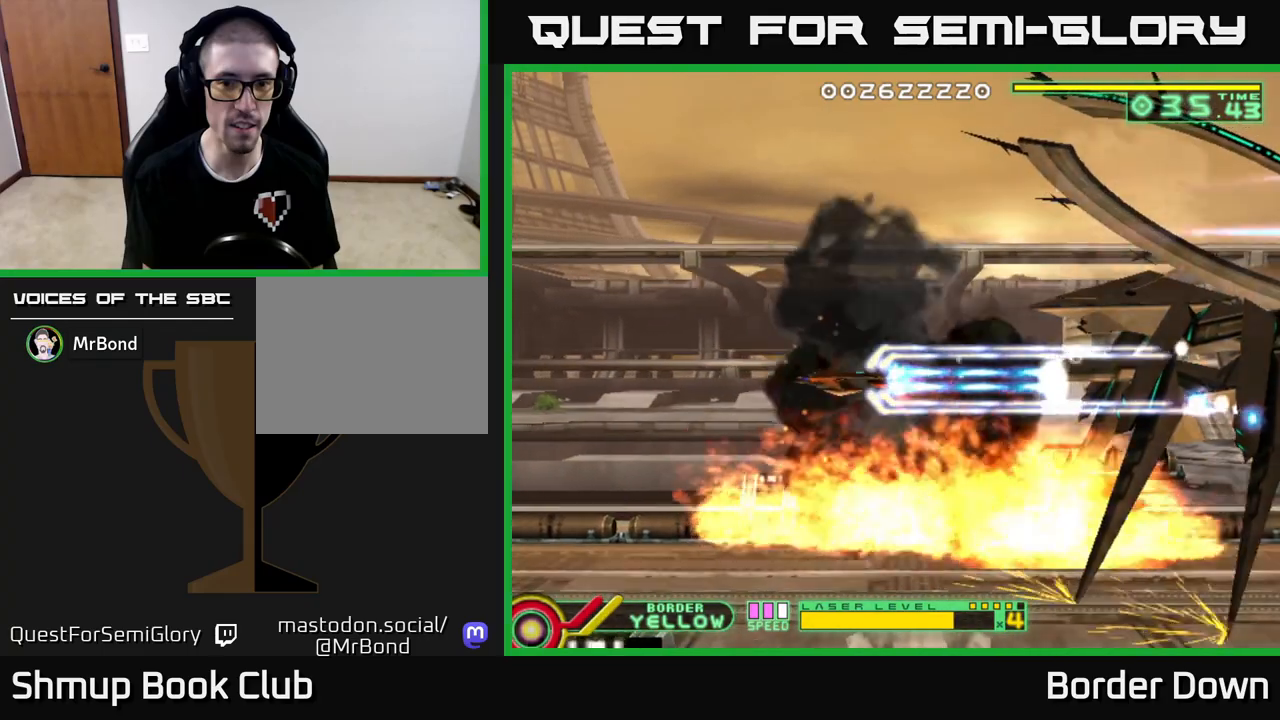
{"buttons": ["A"], "left_stick": "center", "right_stick": "center", "events": [[250, "DPAD_UP", "down"], [300, "DPAD_UP", "up"]]}
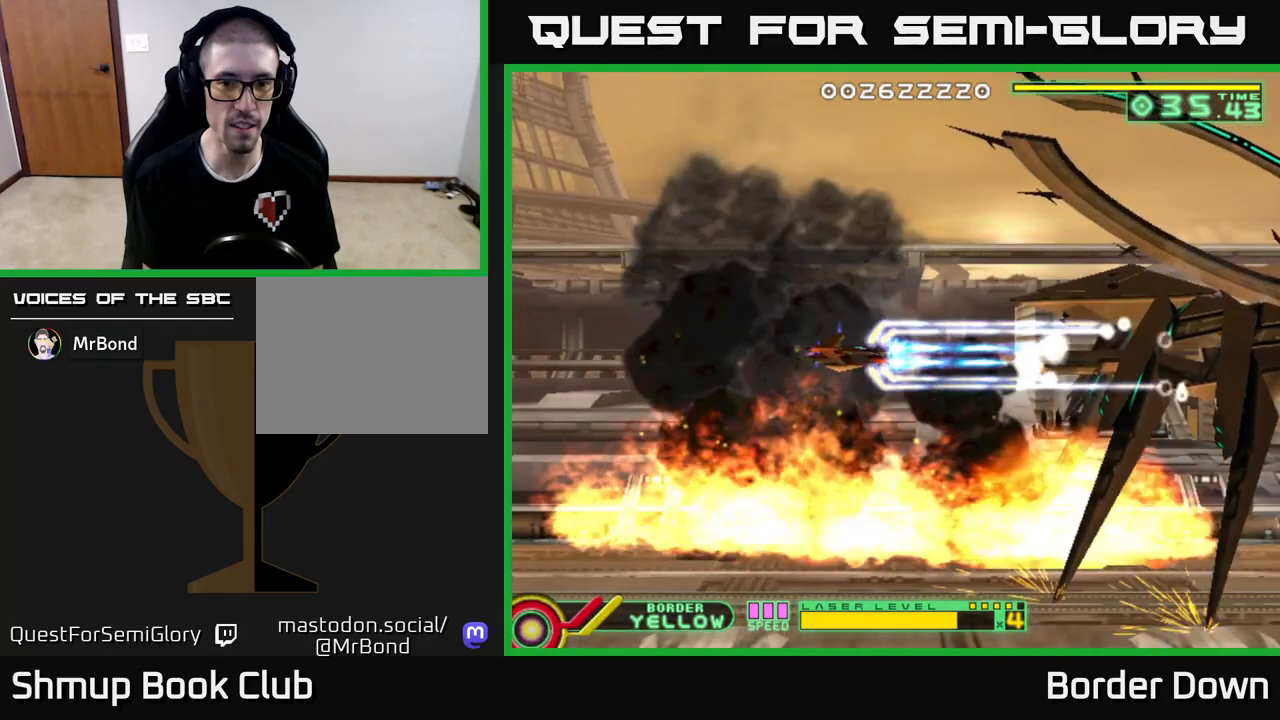
{"buttons": ["A"], "left_stick": "center", "right_stick": "center", "events": []}
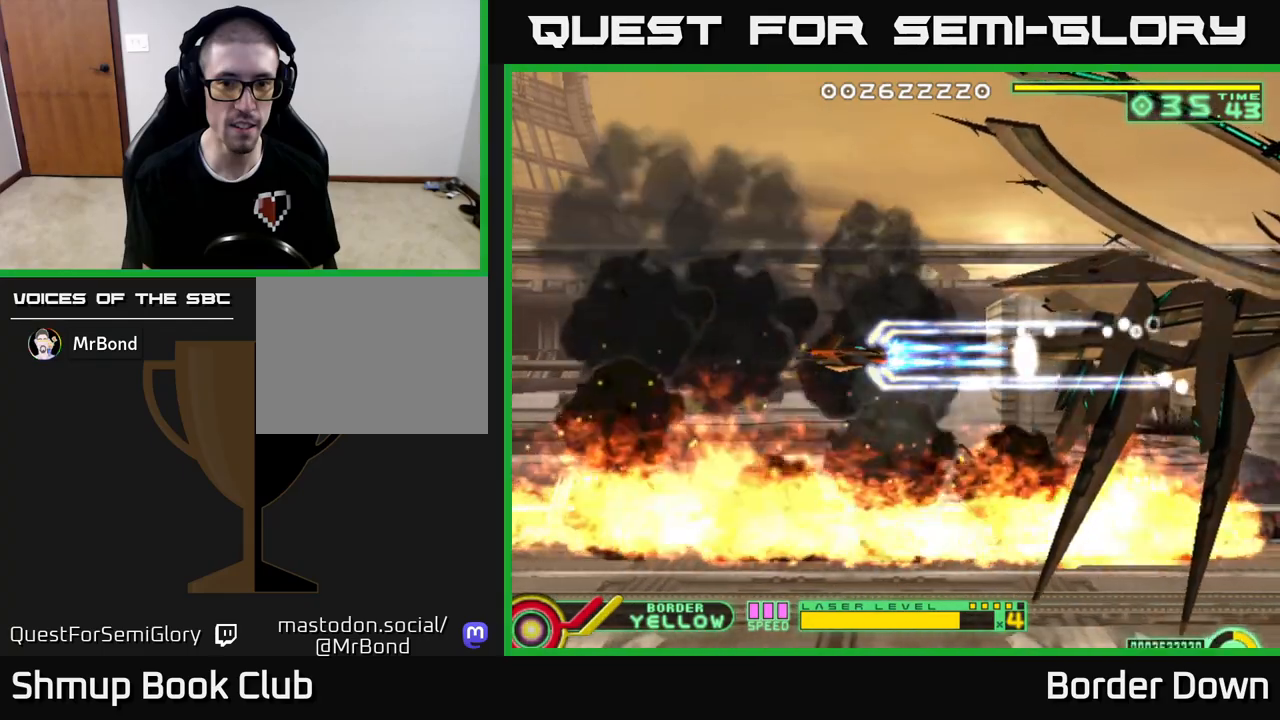
{"buttons": ["A"], "left_stick": "center", "right_stick": "center", "events": []}
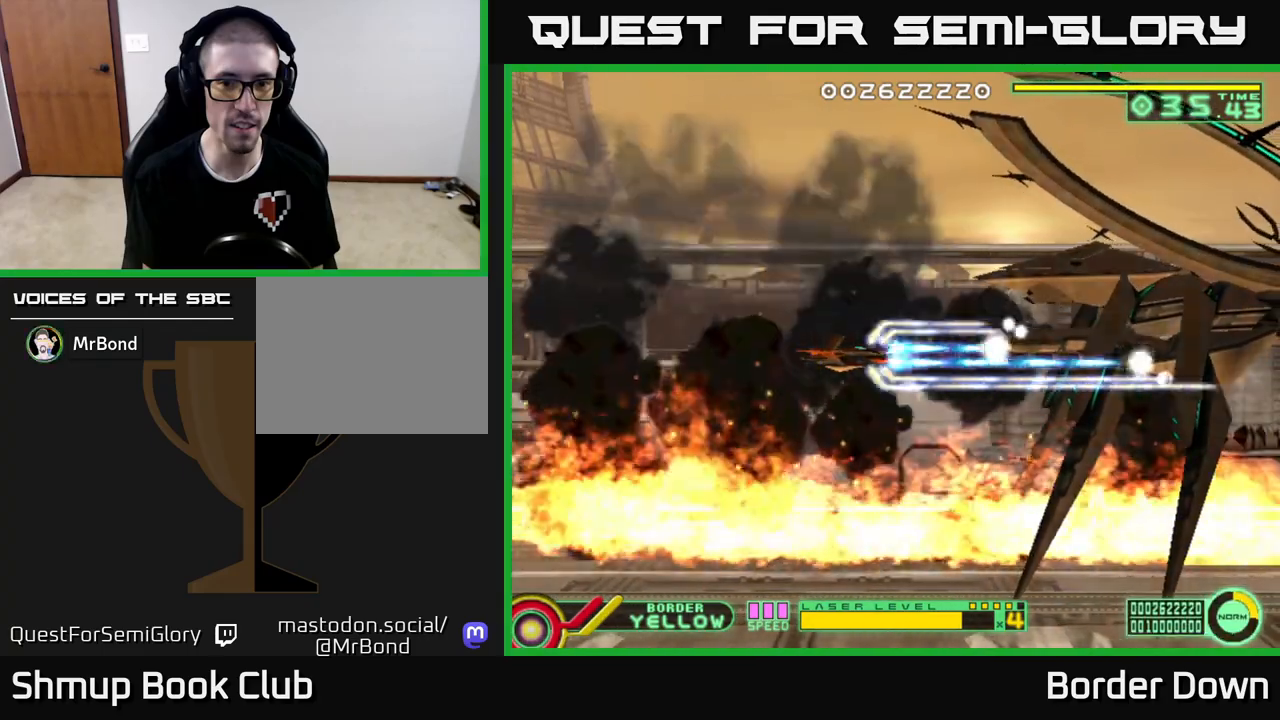
{"buttons": ["A"], "left_stick": "center", "right_stick": "center", "events": []}
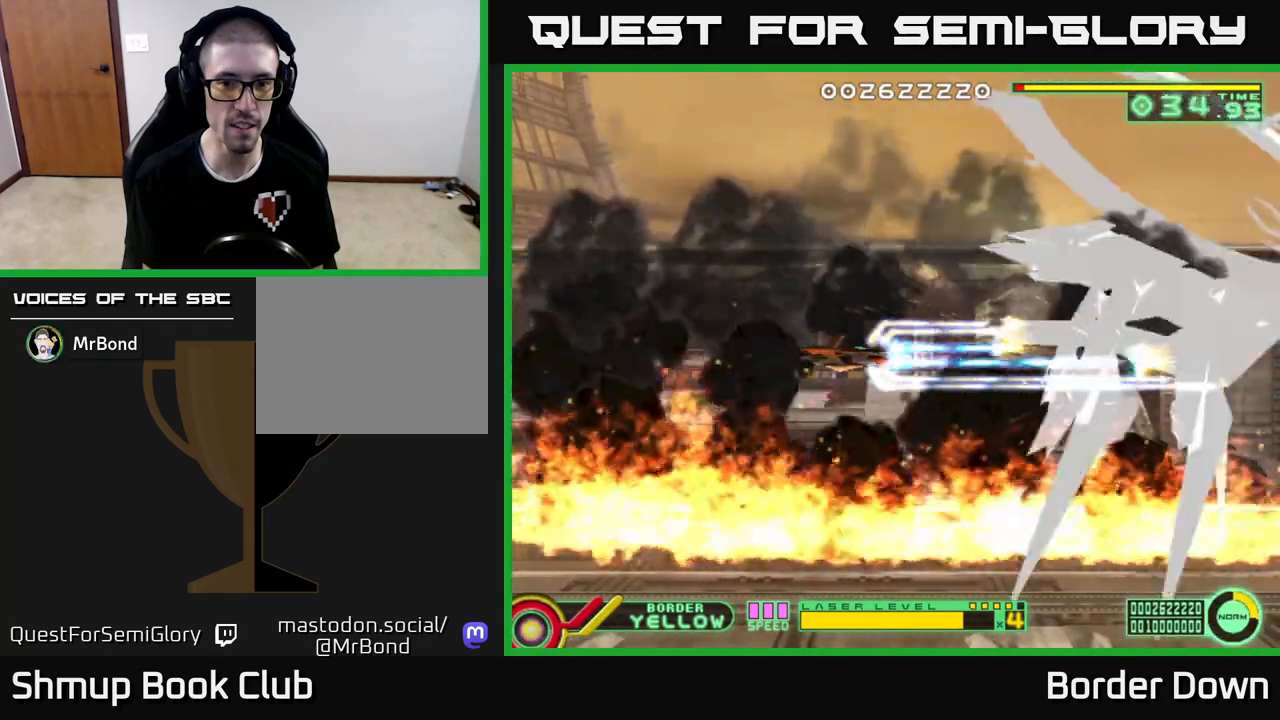
{"buttons": ["A"], "left_stick": "center", "right_stick": "center", "events": [[133, "DPAD_UP", "down"], [167, "DPAD_UP", "up"]]}
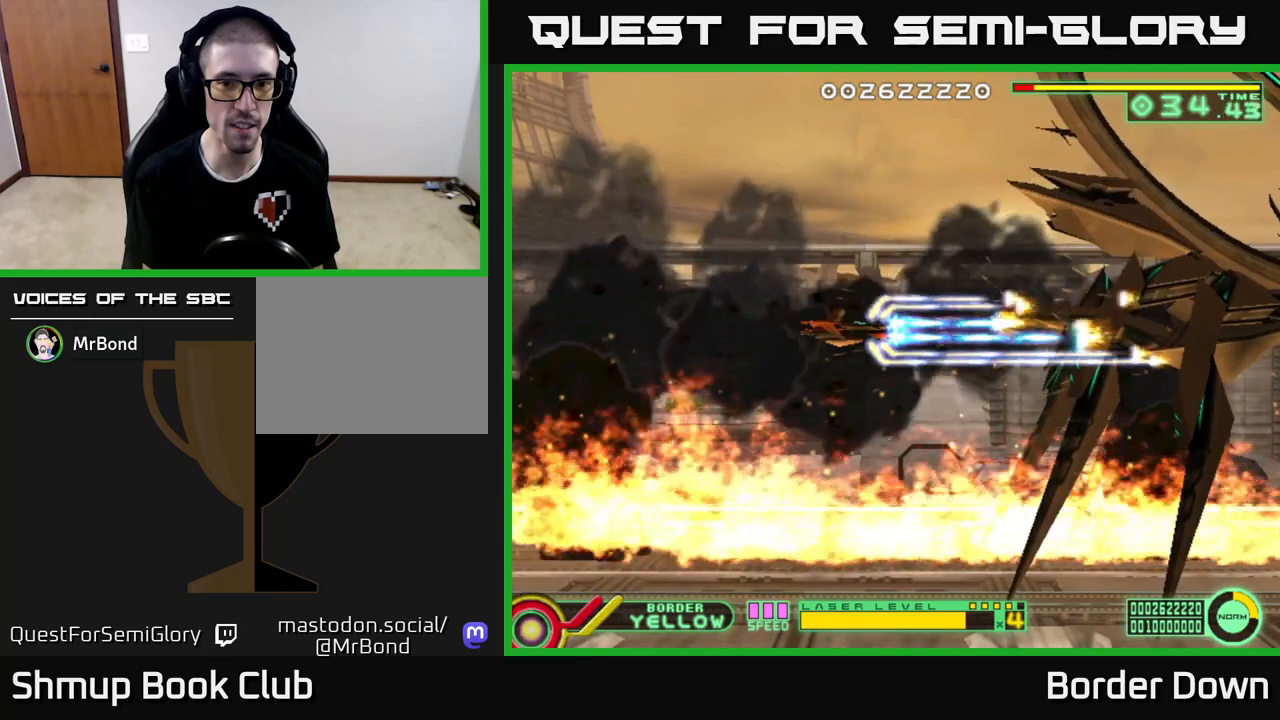
{"buttons": ["A"], "left_stick": "center", "right_stick": "center", "events": []}
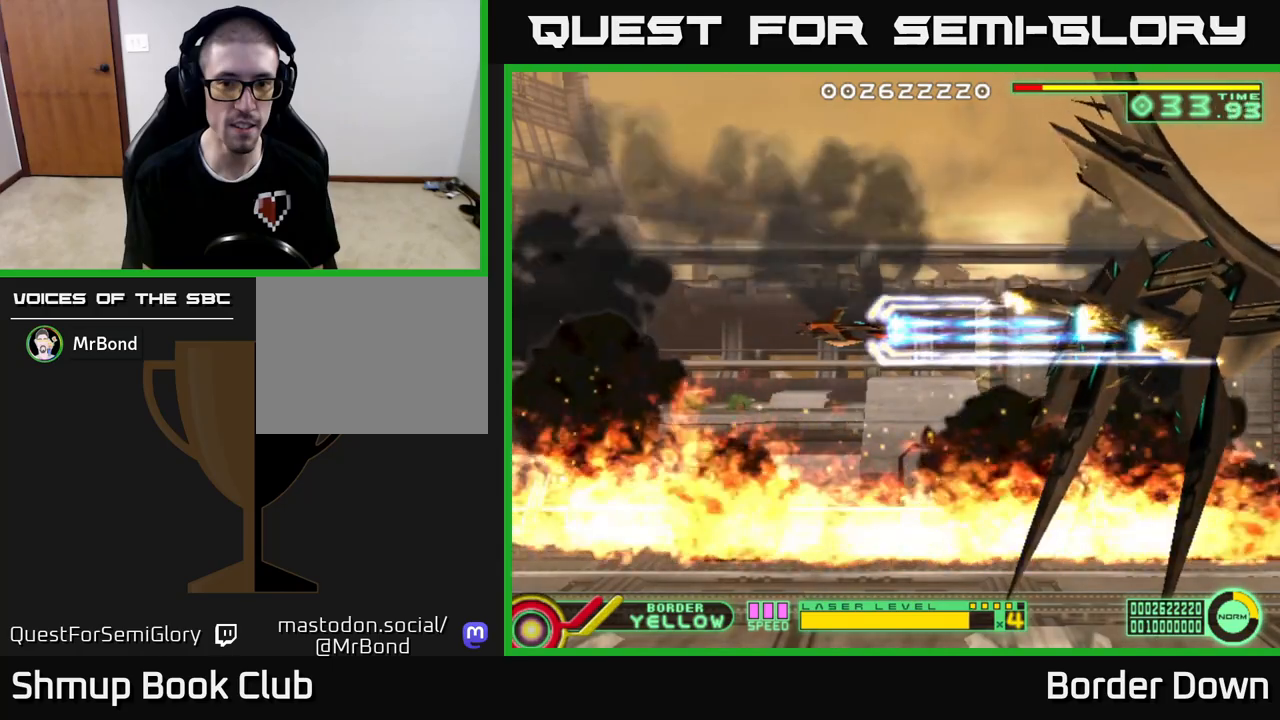
{"buttons": ["A"], "left_stick": "center", "right_stick": "center", "events": []}
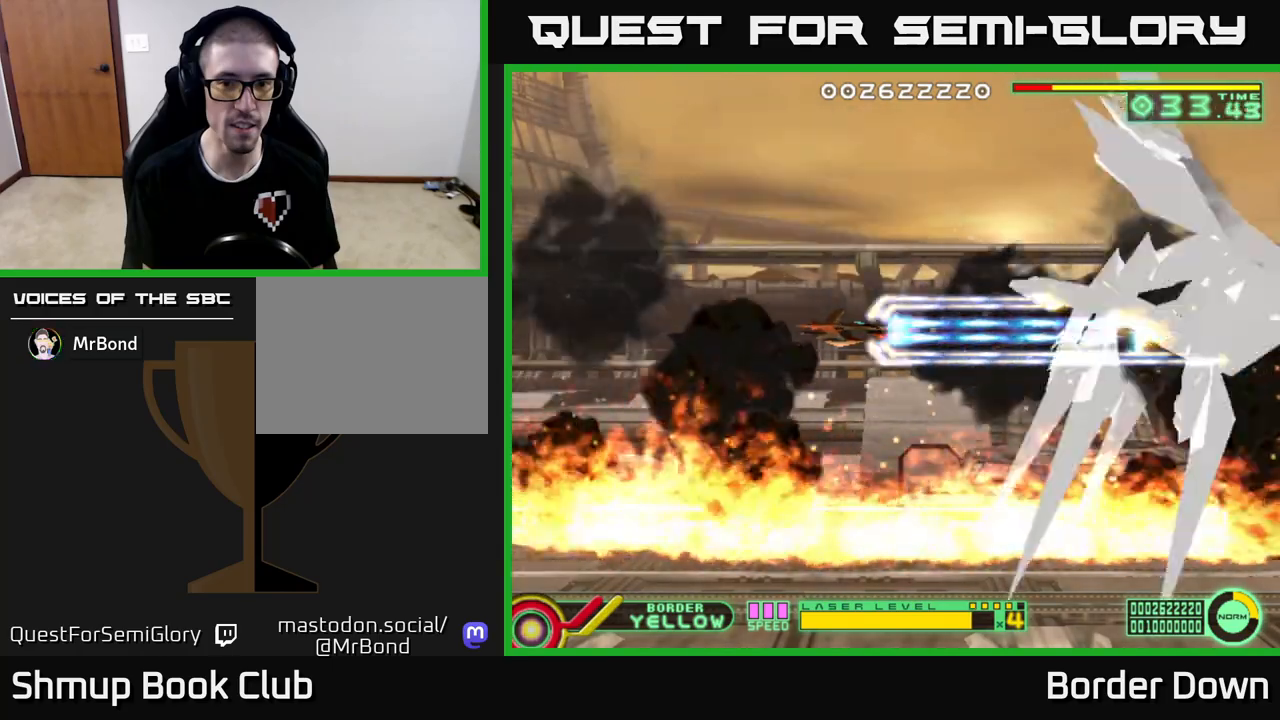
{"buttons": ["A"], "left_stick": "center", "right_stick": "center", "events": []}
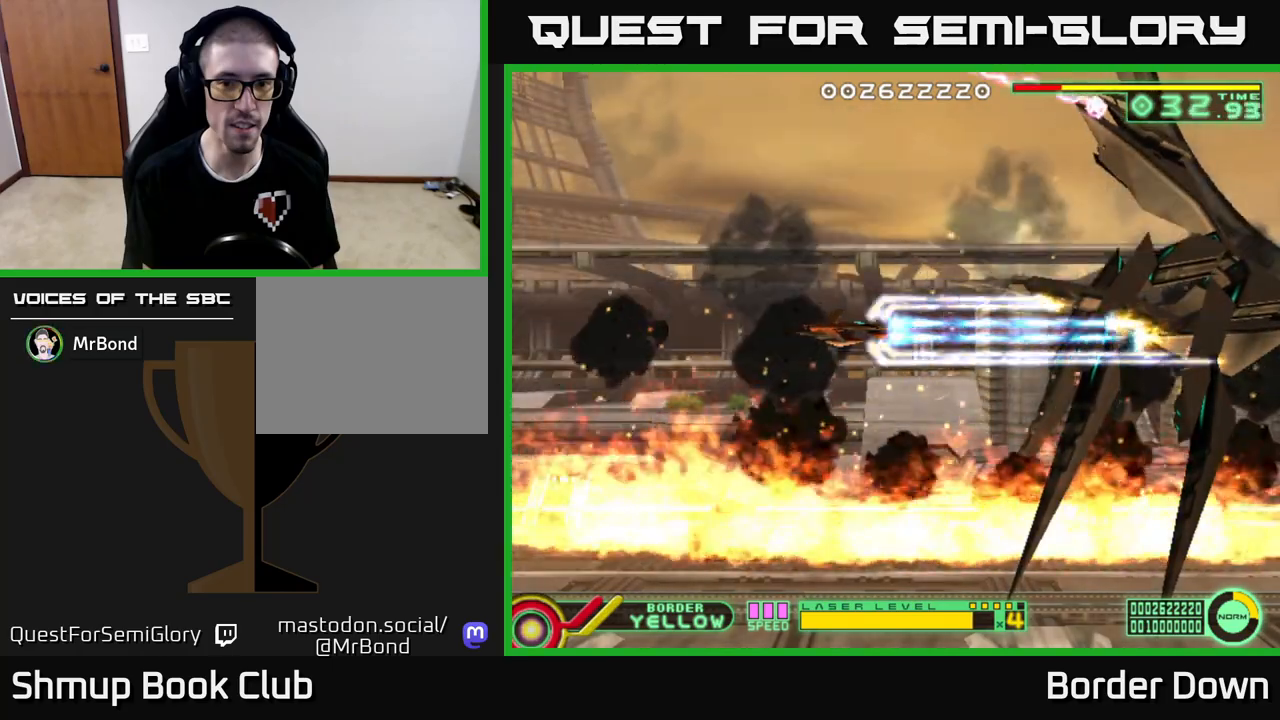
{"buttons": ["A"], "left_stick": "center", "right_stick": "center", "events": []}
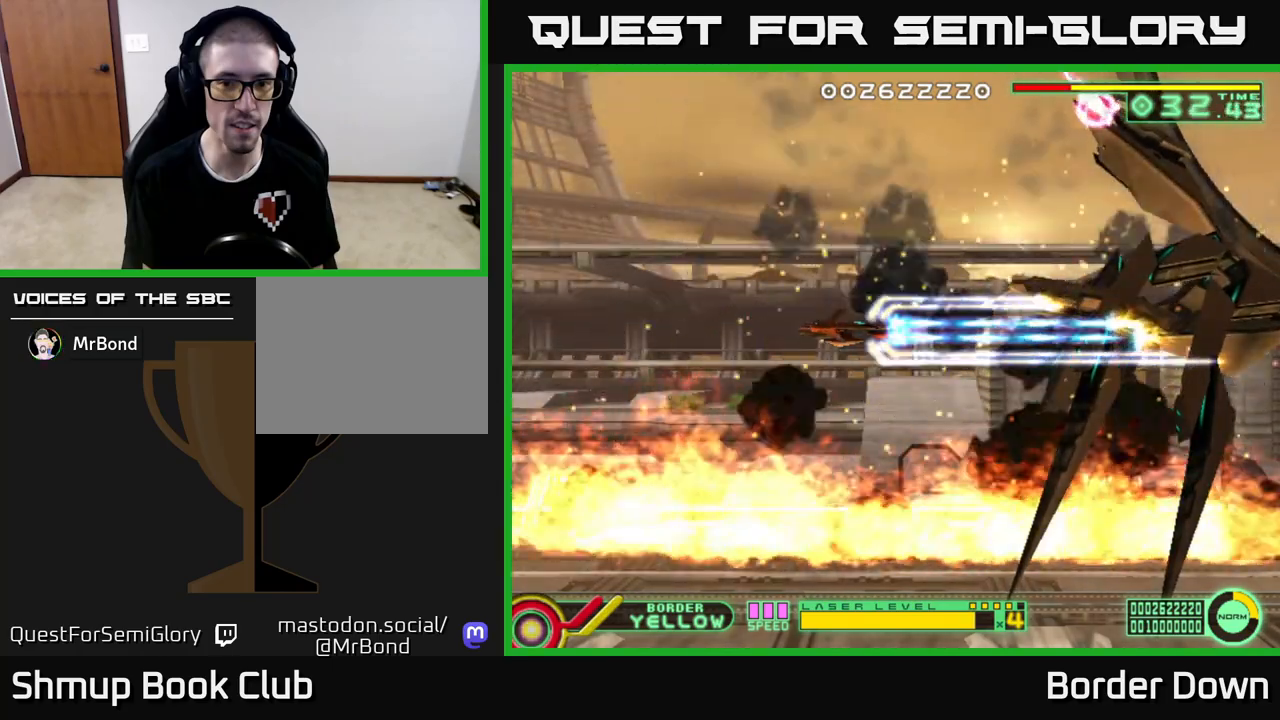
{"buttons": ["A"], "left_stick": "center", "right_stick": "center", "events": []}
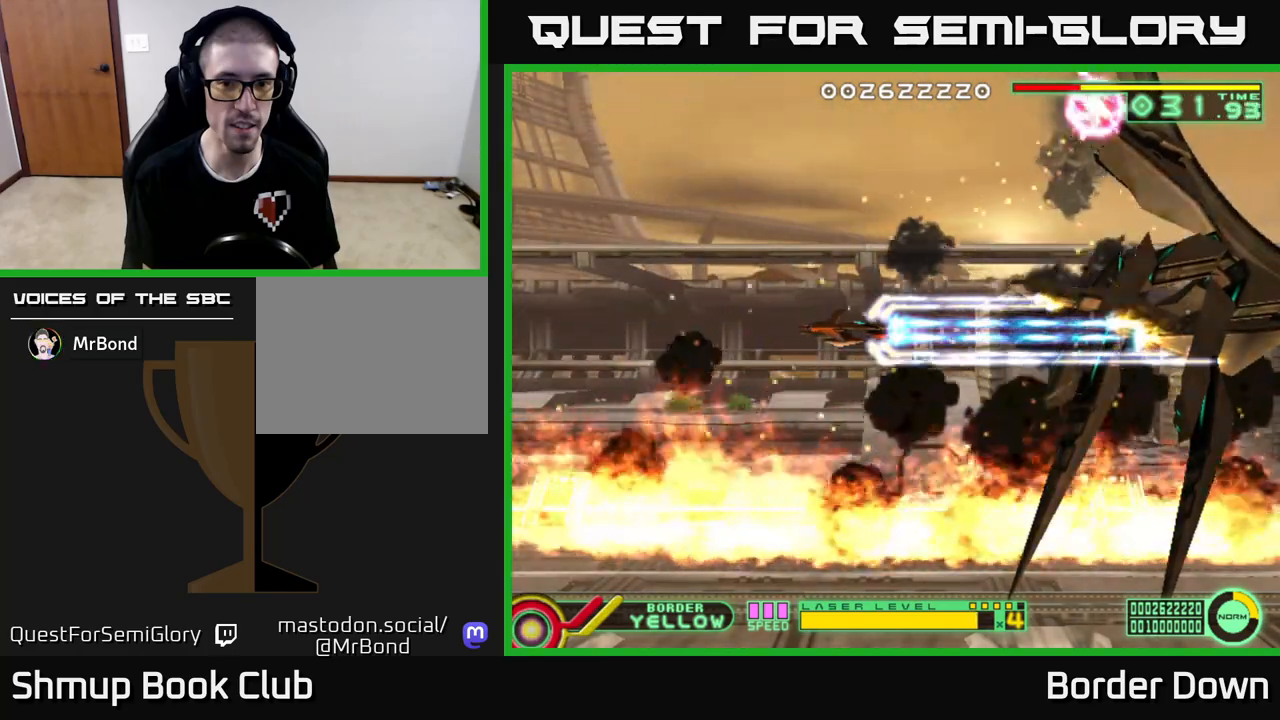
{"buttons": ["A"], "left_stick": "center", "right_stick": "center", "events": []}
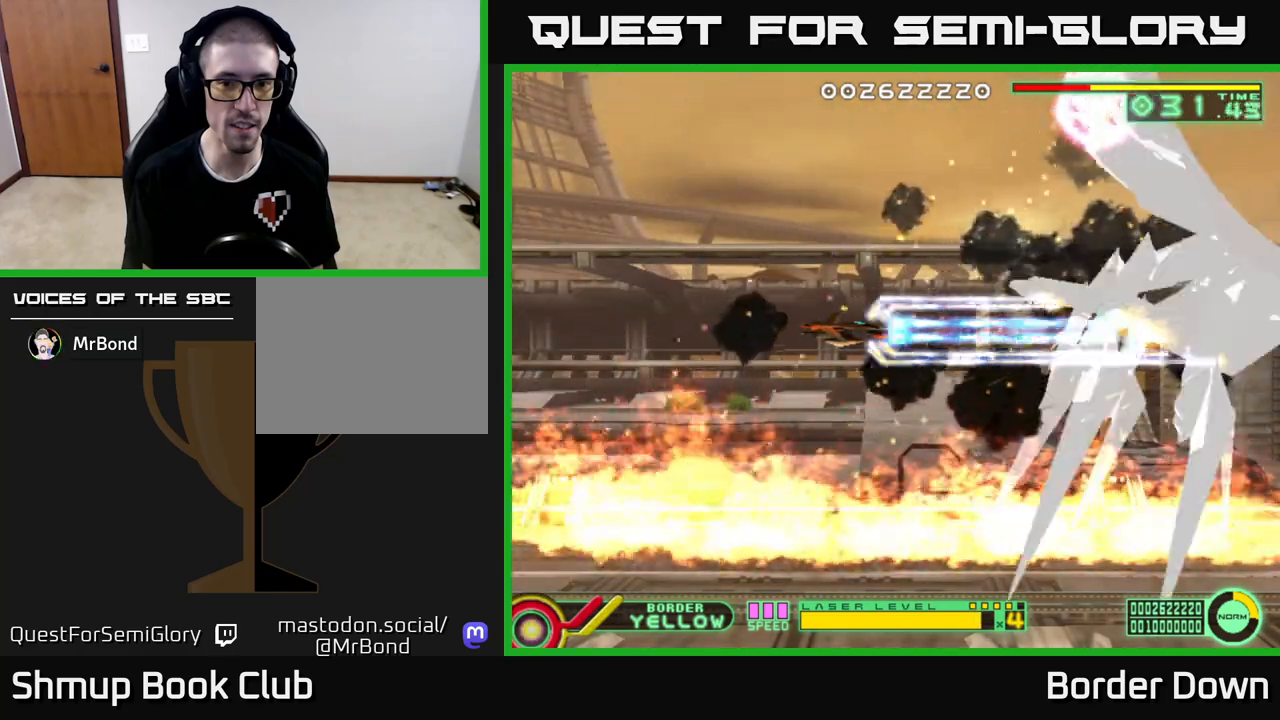
{"buttons": ["A"], "left_stick": "center", "right_stick": "center", "events": []}